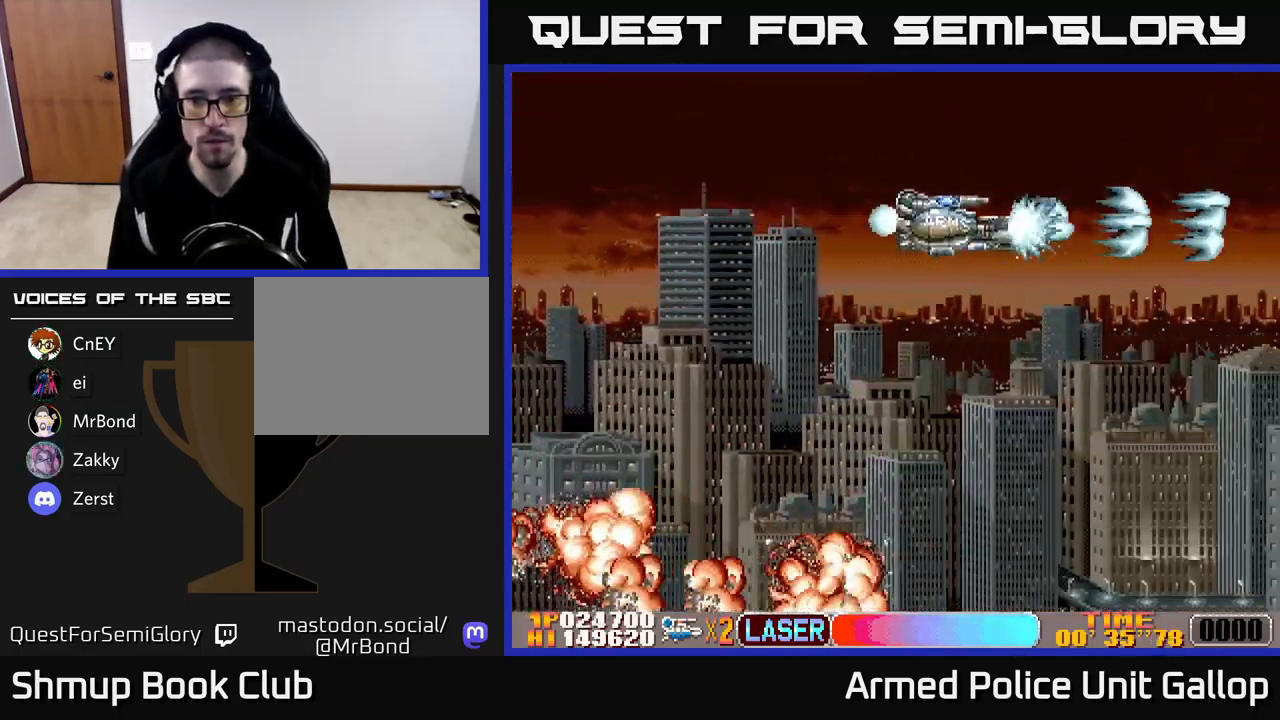
Gameplay with a controller (Xbox layout); each line is a JSON object with the inputs held at the frame after it. "events" lists button and stick changes between this image and that frame as [ms after this image, input, new state], when the widget could be followed in between. Not read: right_stick.
{"buttons": ["A"], "left_stick": "center", "events": [[17, "DPAD_DOWN", "down"], [333, "DPAD_DOWN", "up"], [333, "DPAD_RIGHT", "down"], [400, "DPAD_RIGHT", "up"]]}
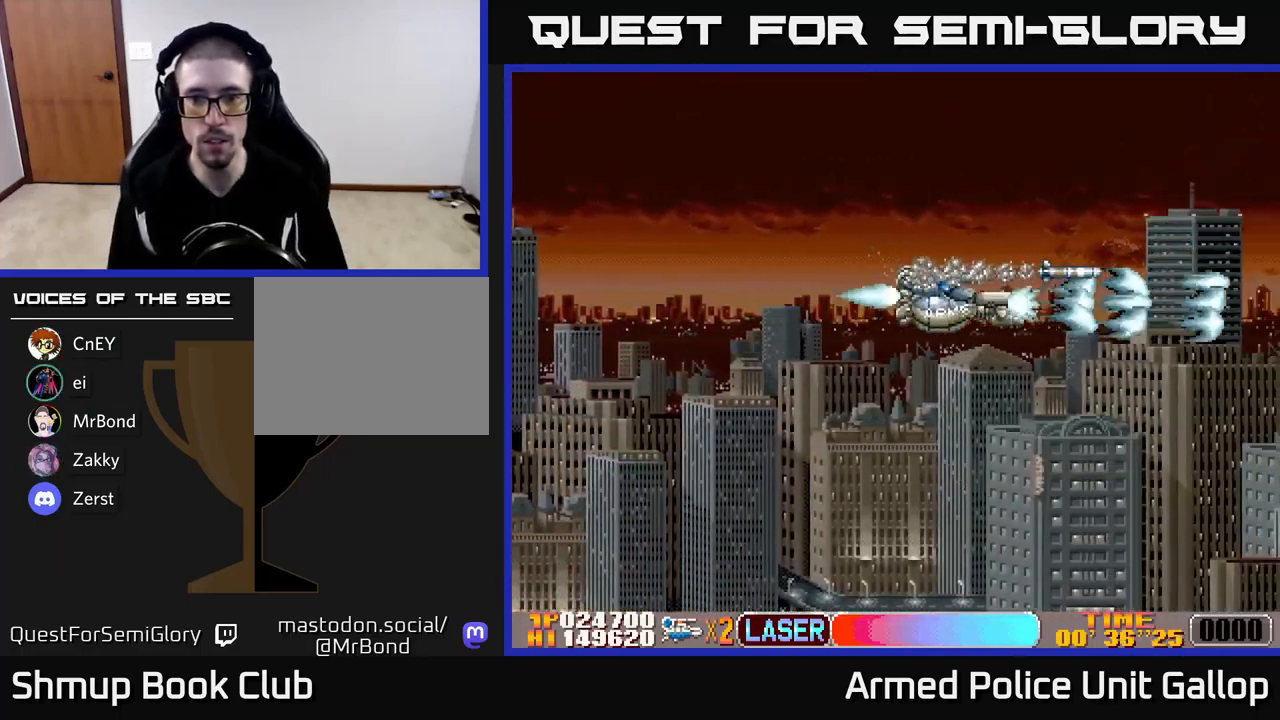
{"buttons": ["A"], "left_stick": "center", "events": []}
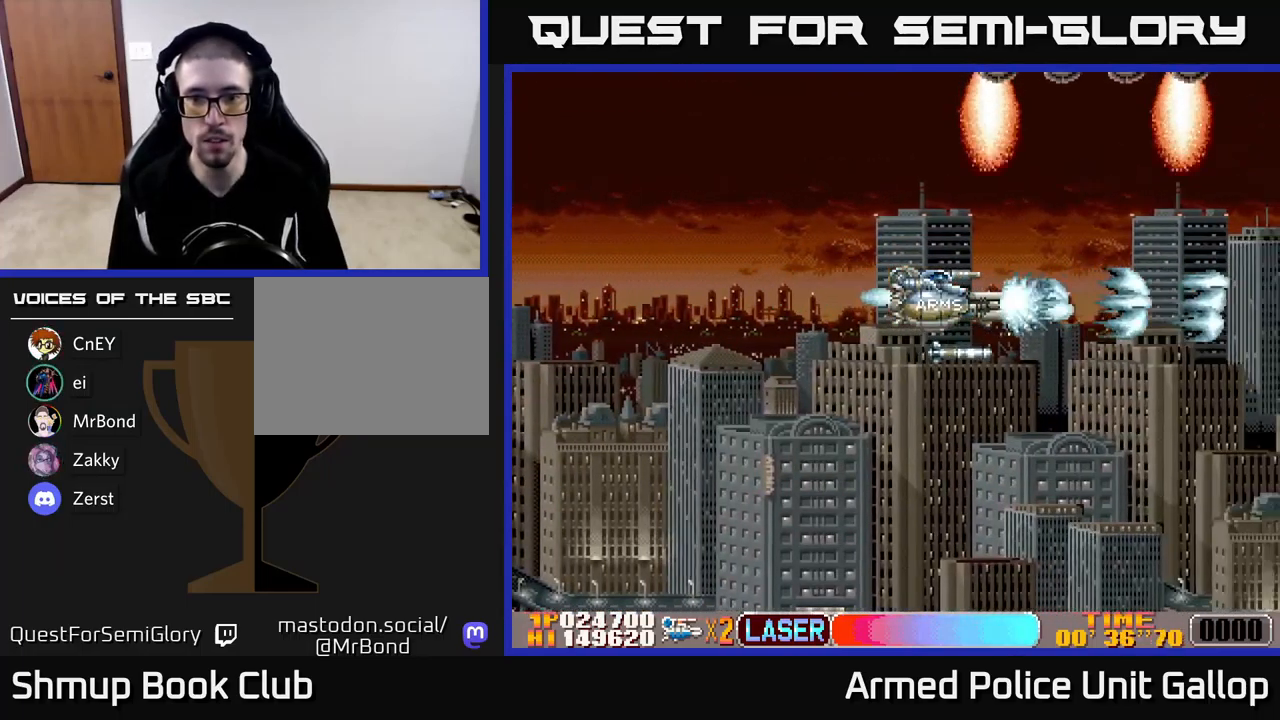
{"buttons": ["A", "DPAD_UP"], "left_stick": "center", "events": [[17, "DPAD_LEFT", "down"], [33, "DPAD_UP", "down"], [434, "DPAD_LEFT", "up"]]}
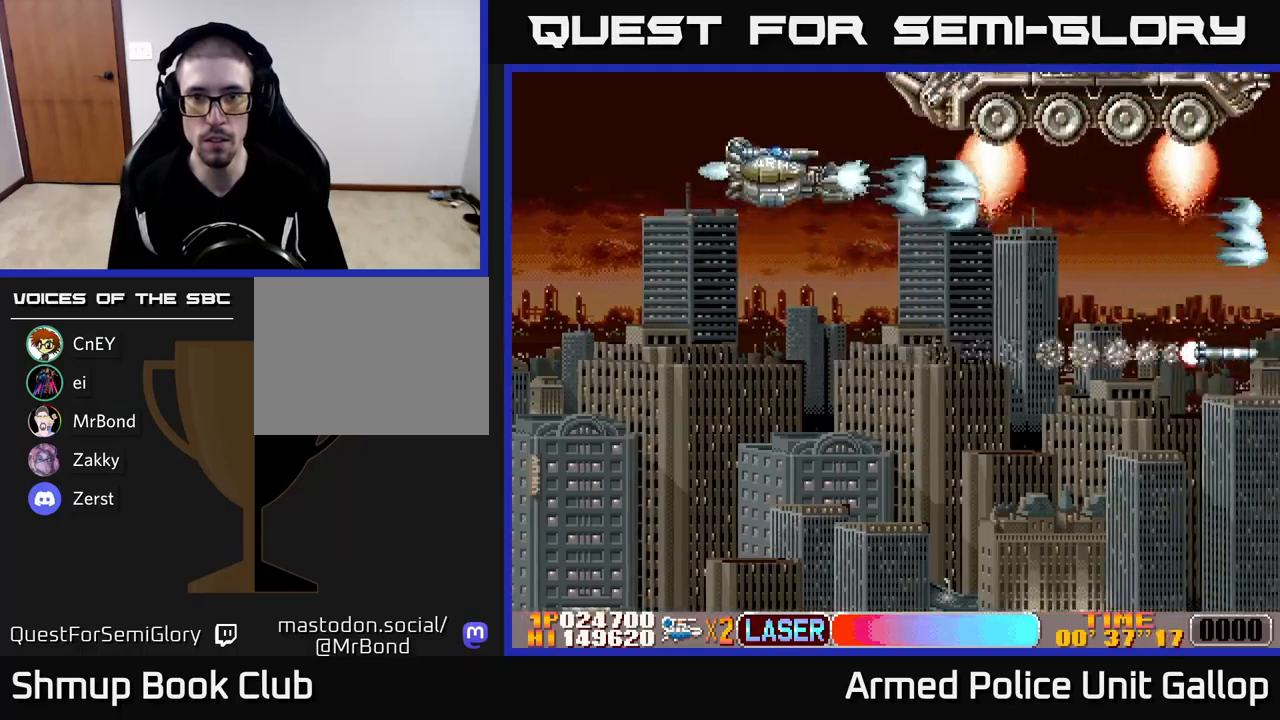
{"buttons": ["A"], "left_stick": "center", "events": [[284, "DPAD_UP", "up"]]}
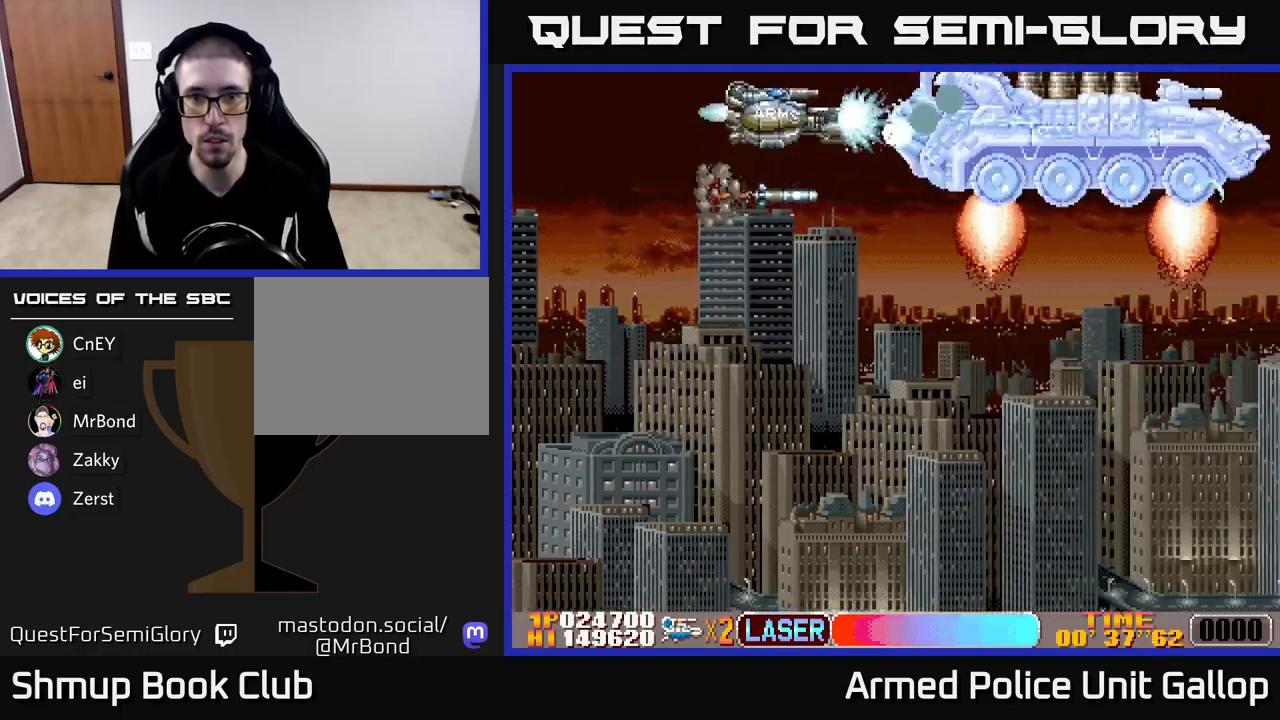
{"buttons": ["A", "DPAD_DOWN"], "left_stick": "center", "events": [[150, "DPAD_DOWN", "down"], [234, "DPAD_DOWN", "up"], [434, "DPAD_DOWN", "down"]]}
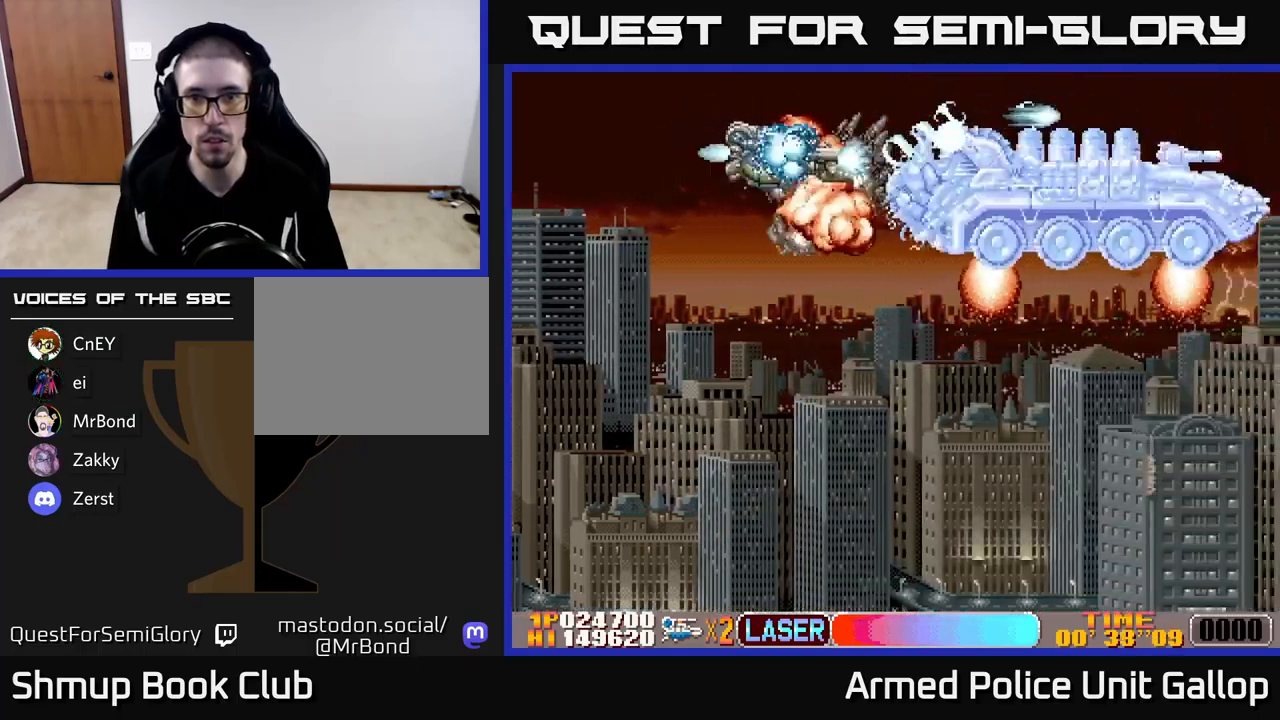
{"buttons": ["A"], "left_stick": "center", "events": [[50, "DPAD_DOWN", "up"], [184, "DPAD_DOWN", "down"], [250, "DPAD_DOWN", "up"], [367, "DPAD_DOWN", "down"], [450, "DPAD_DOWN", "up"]]}
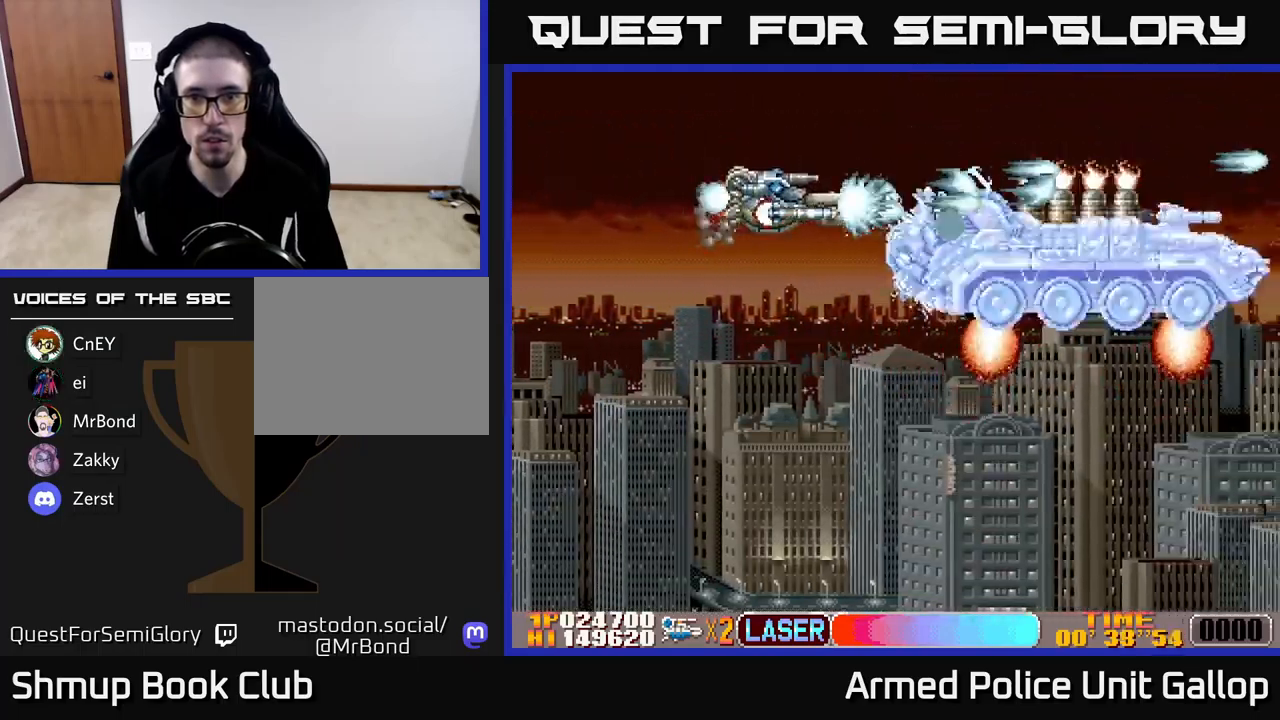
{"buttons": ["A"], "left_stick": "center", "events": [[34, "DPAD_DOWN", "down"], [134, "DPAD_DOWN", "up"], [217, "DPAD_DOWN", "down"], [317, "DPAD_DOWN", "up"], [417, "DPAD_DOWN", "down"], [500, "DPAD_DOWN", "up"]]}
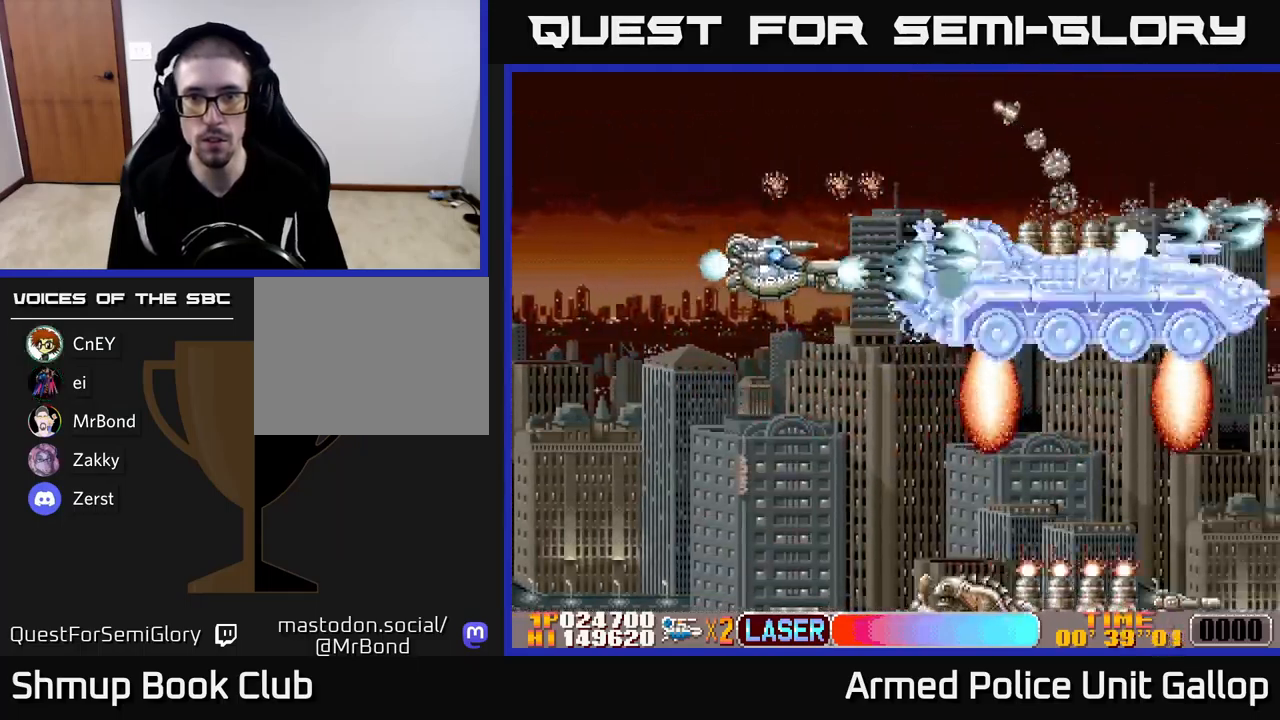
{"buttons": ["A", "DPAD_UP"], "left_stick": "center", "events": [[84, "DPAD_DOWN", "down"], [150, "DPAD_DOWN", "up"], [267, "DPAD_UP", "down"]]}
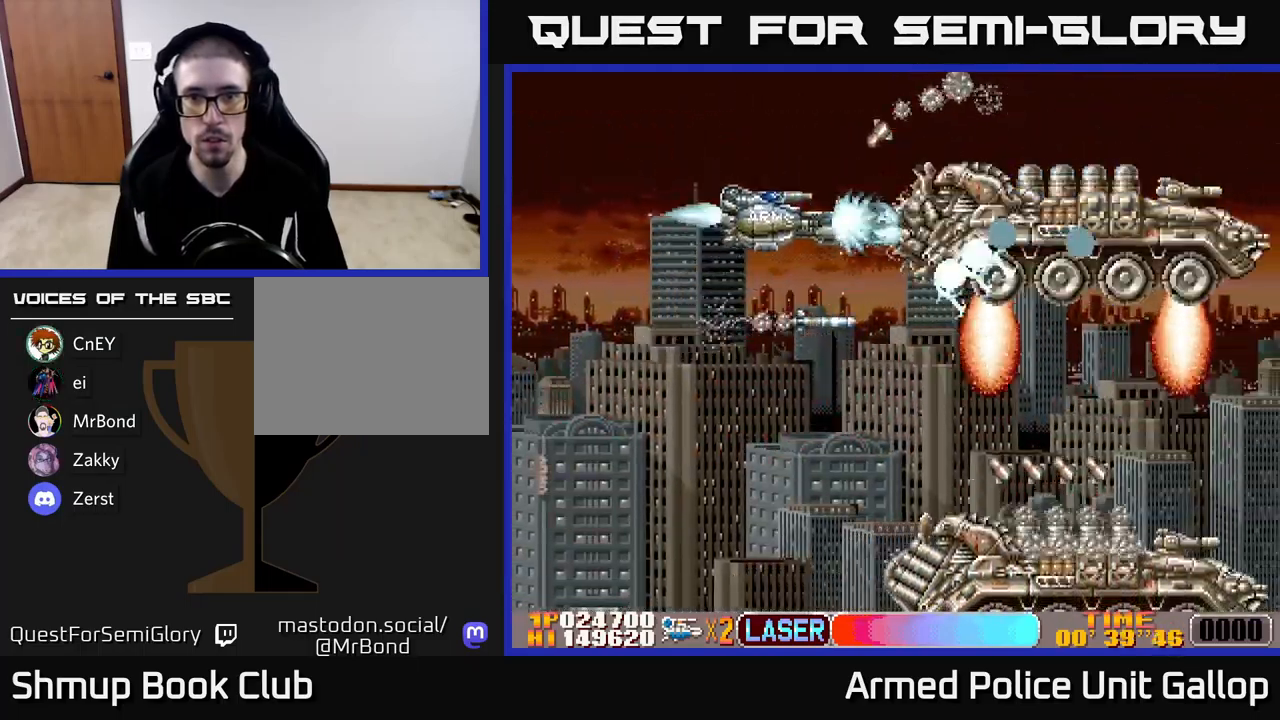
{"buttons": ["A", "DPAD_DOWN"], "left_stick": "center", "events": [[17, "DPAD_LEFT", "down"], [200, "DPAD_UP", "up"], [217, "DPAD_DOWN", "down"], [217, "DPAD_LEFT", "up"]]}
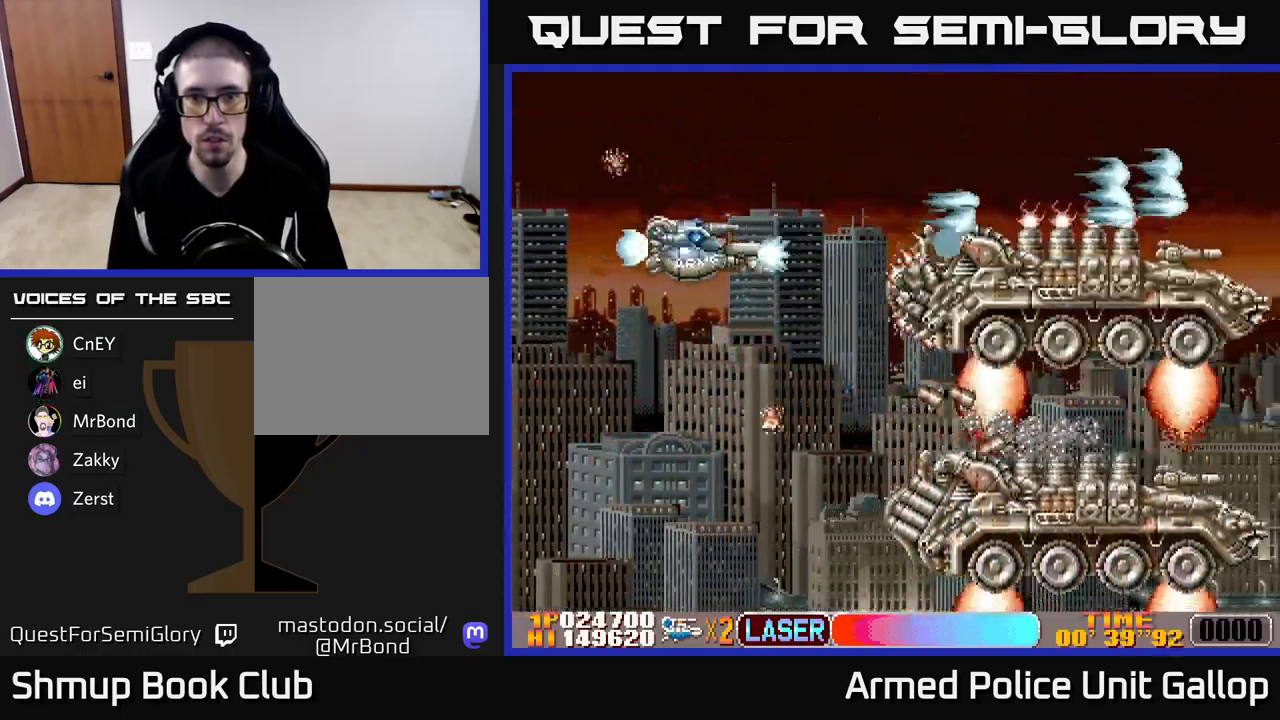
{"buttons": ["B", "DPAD_LEFT"], "left_stick": "center", "events": [[167, "DPAD_DOWN", "up"], [167, "DPAD_RIGHT", "down"], [234, "DPAD_RIGHT", "up"], [250, "B", "down"], [267, "DPAD_DOWN", "down"], [267, "DPAD_LEFT", "down"], [350, "A", "up"], [350, "DPAD_DOWN", "up"], [417, "DPAD_DOWN", "down"], [484, "DPAD_DOWN", "up"]]}
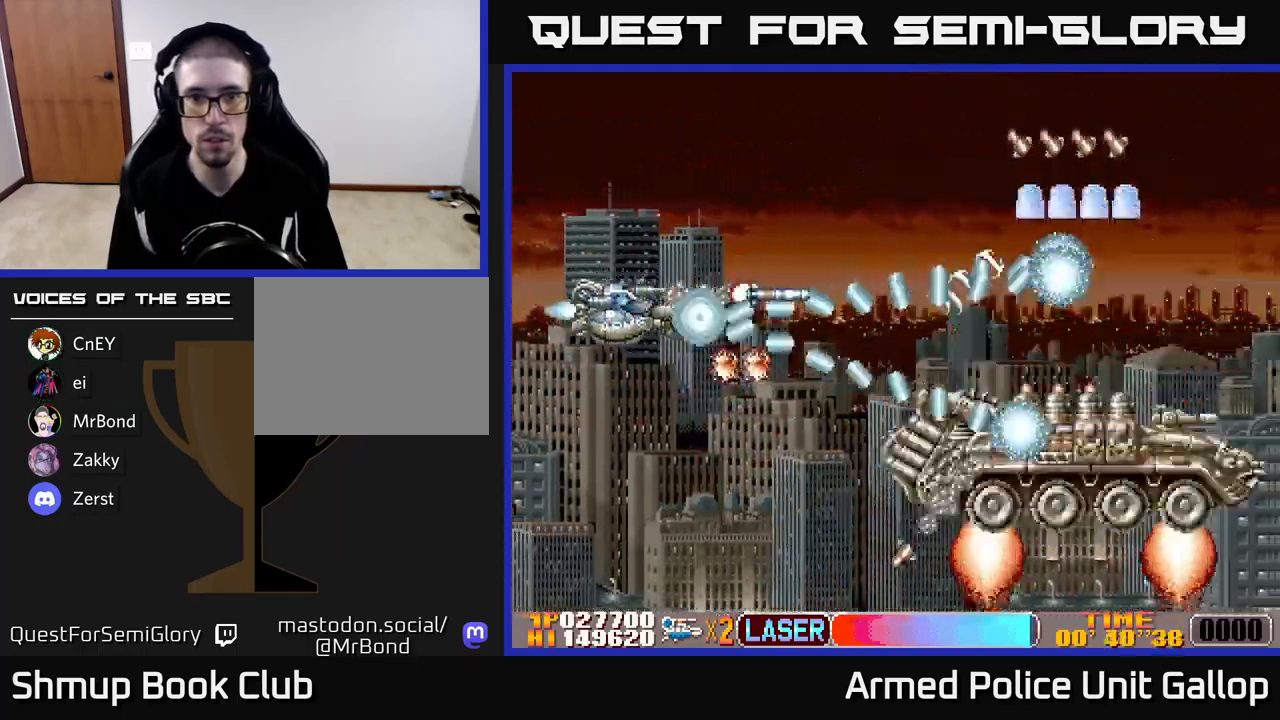
{"buttons": ["A", "DPAD_DOWN", "DPAD_RIGHT"], "left_stick": "center", "events": [[117, "DPAD_UP", "down"], [167, "DPAD_LEFT", "up"], [217, "DPAD_RIGHT", "down"], [417, "A", "down"], [417, "DPAD_UP", "up"], [434, "DPAD_DOWN", "down"], [484, "B", "up"]]}
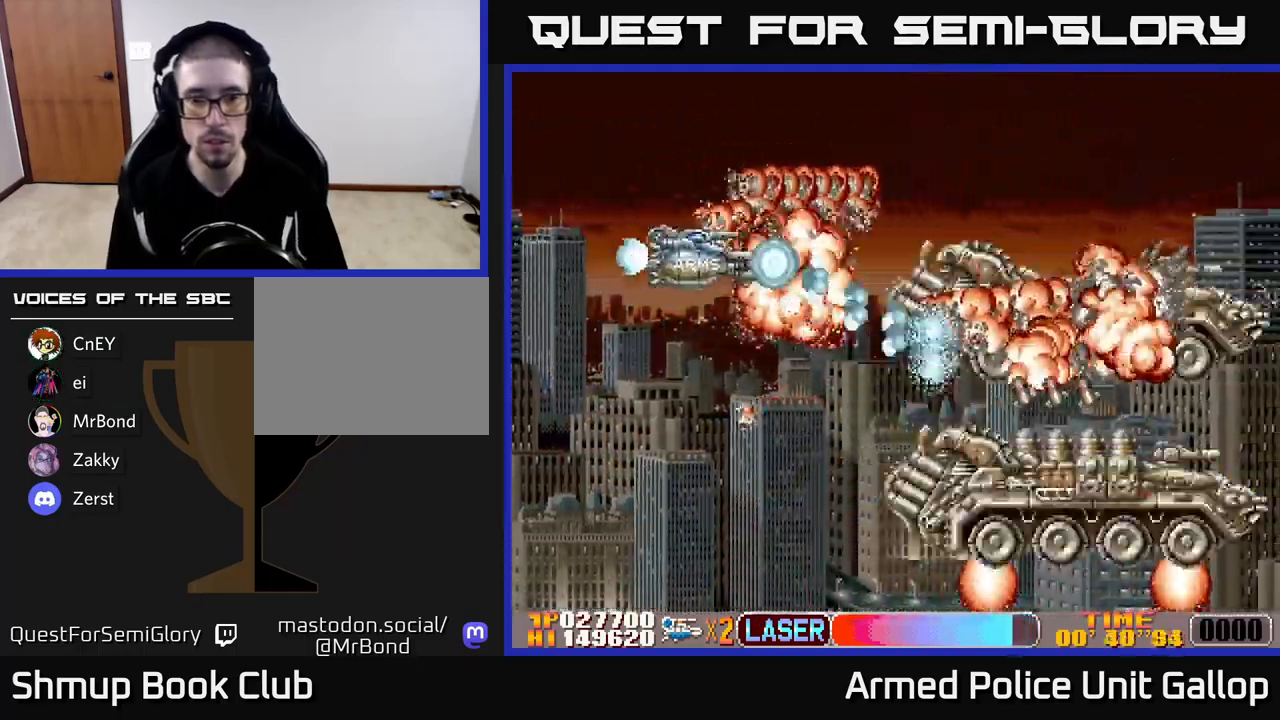
{"buttons": ["A", "DPAD_DOWN"], "left_stick": "center", "events": [[34, "DPAD_RIGHT", "up"]]}
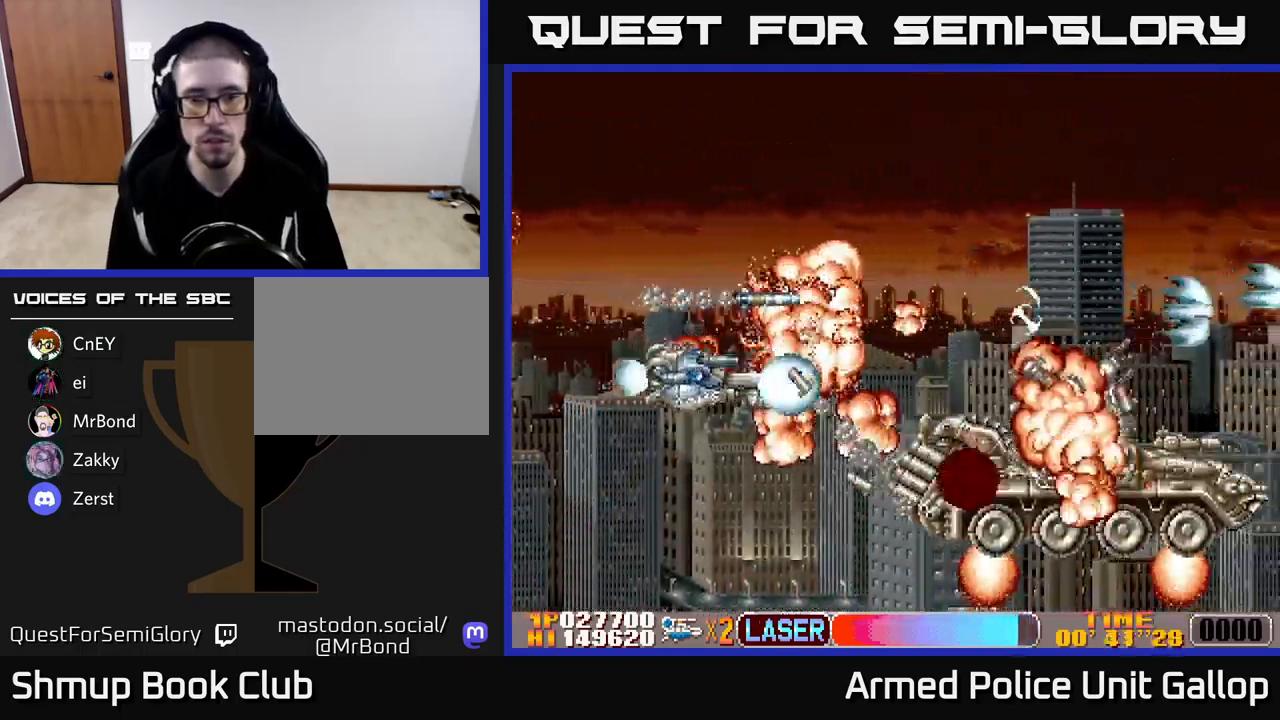
{"buttons": ["A", "DPAD_UP", "DPAD_LEFT"], "left_stick": "center", "events": [[250, "DPAD_RIGHT", "down"], [317, "DPAD_RIGHT", "up"], [384, "DPAD_DOWN", "up"], [384, "DPAD_LEFT", "down"], [467, "DPAD_UP", "down"]]}
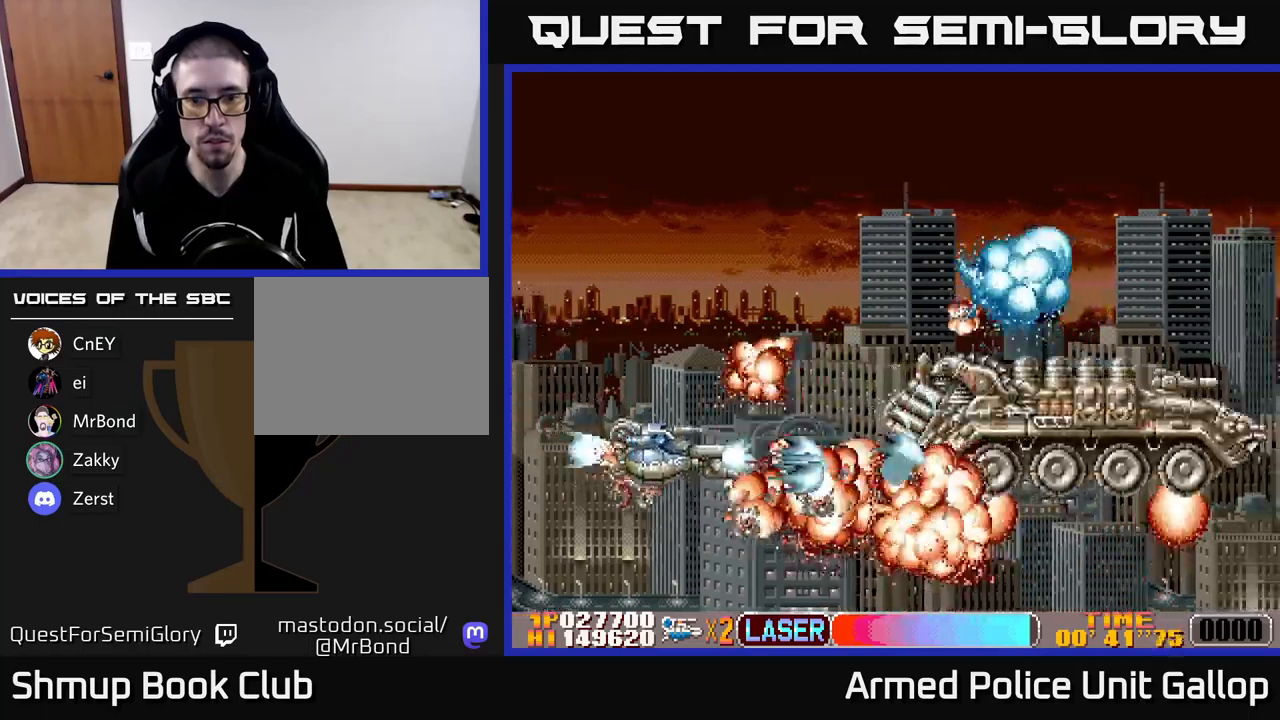
{"buttons": ["A", "DPAD_DOWN", "DPAD_RIGHT"], "left_stick": "center", "events": [[33, "DPAD_LEFT", "up"], [67, "DPAD_RIGHT", "down"], [300, "DPAD_RIGHT", "up"], [467, "DPAD_UP", "up"], [483, "DPAD_RIGHT", "down"], [500, "DPAD_DOWN", "down"]]}
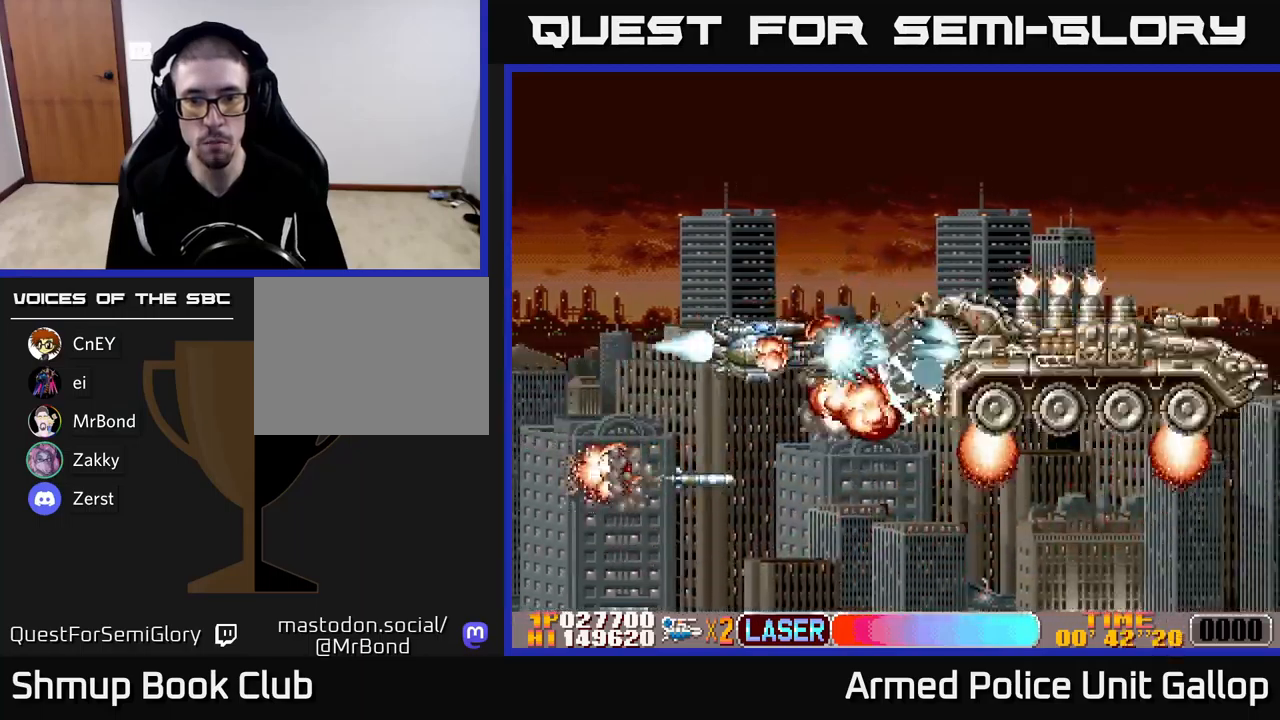
{"buttons": ["A", "B", "DPAD_UP", "DPAD_LEFT"], "left_stick": "center"}
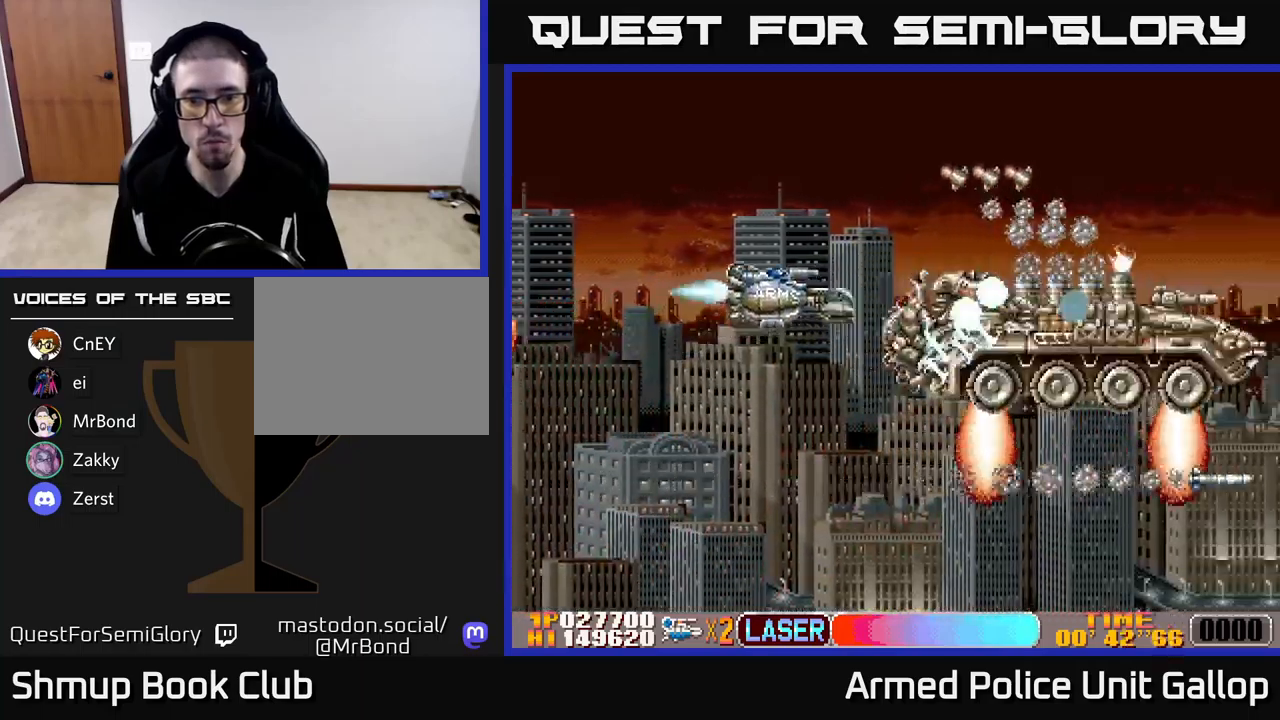
{"buttons": ["A", "B", "DPAD_DOWN", "DPAD_RIGHT"], "left_stick": "center", "events": [[100, "A", "up"], [133, "DPAD_LEFT", "up"], [133, "DPAD_UP", "up"], [150, "DPAD_DOWN", "down"], [467, "A", "down"], [500, "DPAD_RIGHT", "down"]]}
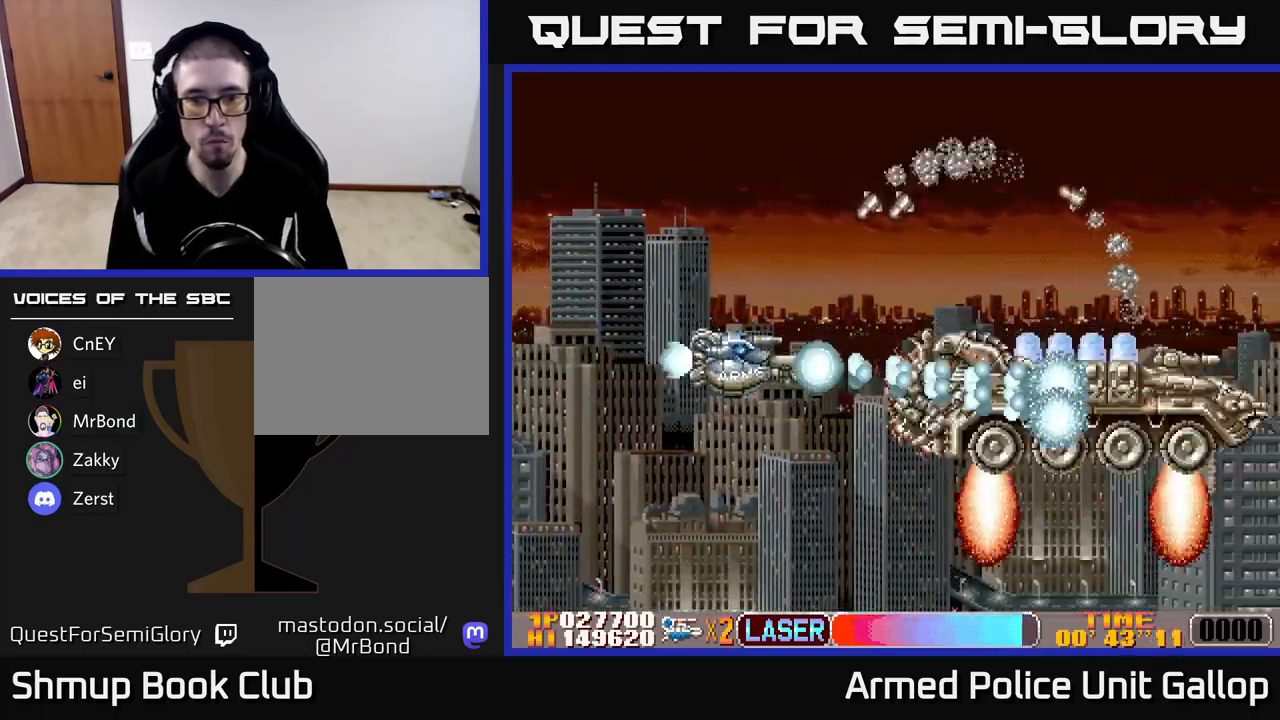
{"buttons": ["A", "DPAD_DOWN", "DPAD_LEFT"], "left_stick": "center", "events": [[33, "B", "up"], [100, "DPAD_RIGHT", "up"], [117, "DPAD_DOWN", "up"], [133, "DPAD_LEFT", "down"], [267, "DPAD_DOWN", "down"], [267, "DPAD_LEFT", "up"], [317, "DPAD_RIGHT", "down"], [433, "DPAD_RIGHT", "up"], [500, "DPAD_LEFT", "down"]]}
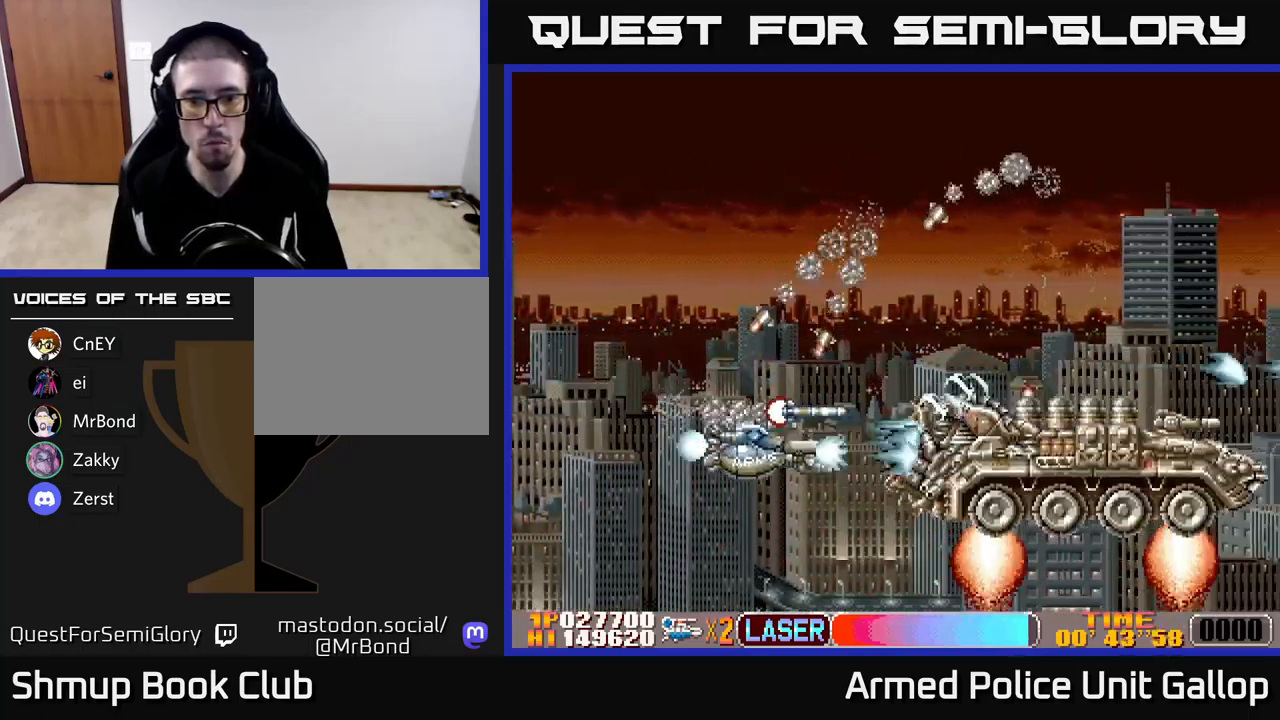
{"buttons": ["A", "DPAD_LEFT"], "left_stick": "center", "events": [[167, "DPAD_LEFT", "up"], [217, "DPAD_LEFT", "down"], [283, "DPAD_DOWN", "up"]]}
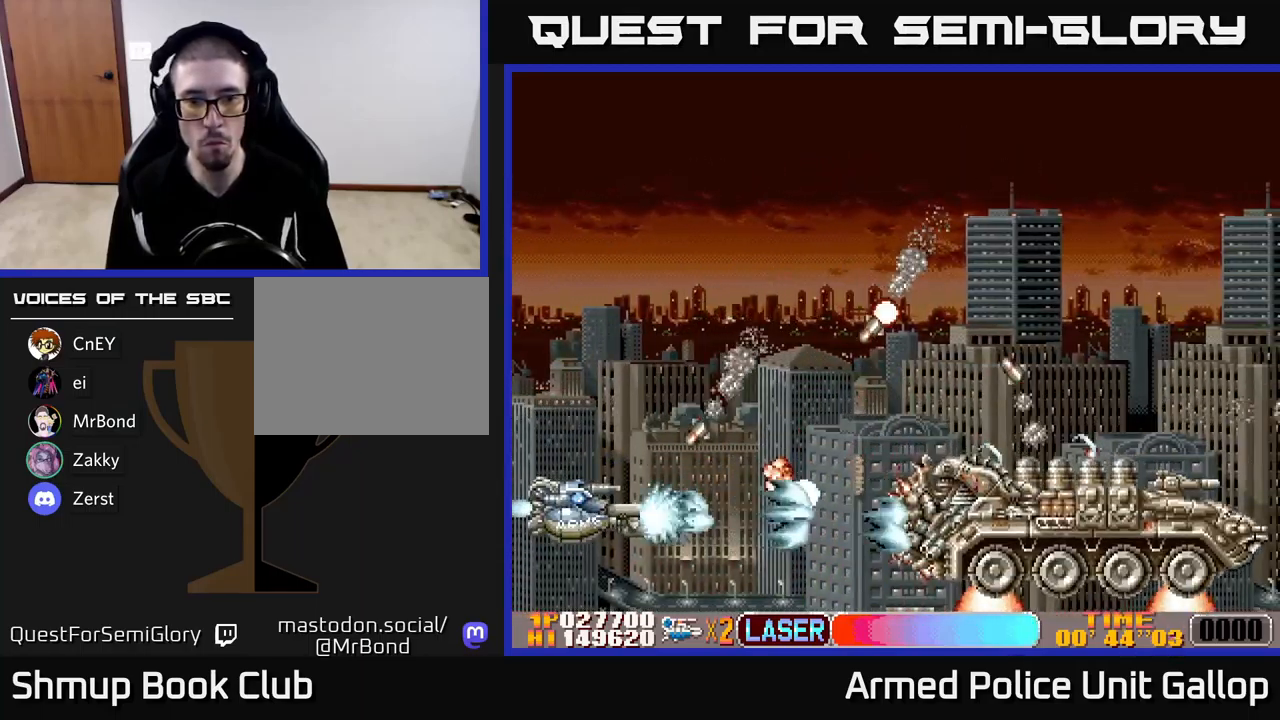
{"buttons": ["A", "DPAD_DOWN", "DPAD_LEFT"], "left_stick": "center", "events": [[217, "DPAD_DOWN", "down"], [250, "DPAD_LEFT", "up"], [400, "DPAD_LEFT", "down"]]}
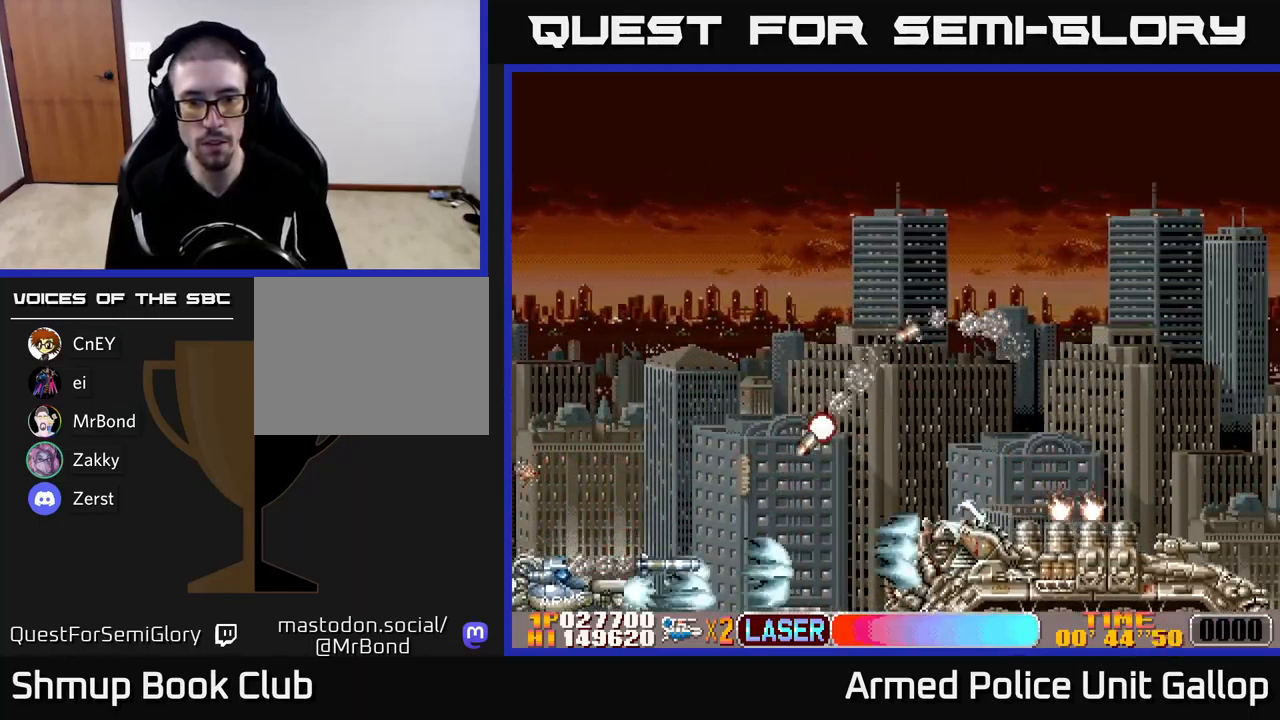
{"buttons": ["A", "DPAD_LEFT"], "left_stick": "center", "events": [[33, "DPAD_LEFT", "up"], [83, "DPAD_RIGHT", "down"], [200, "DPAD_DOWN", "up"], [217, "DPAD_RIGHT", "up"], [250, "DPAD_LEFT", "down"], [317, "DPAD_DOWN", "down"], [383, "DPAD_LEFT", "up"], [483, "DPAD_DOWN", "up"], [483, "DPAD_LEFT", "down"]]}
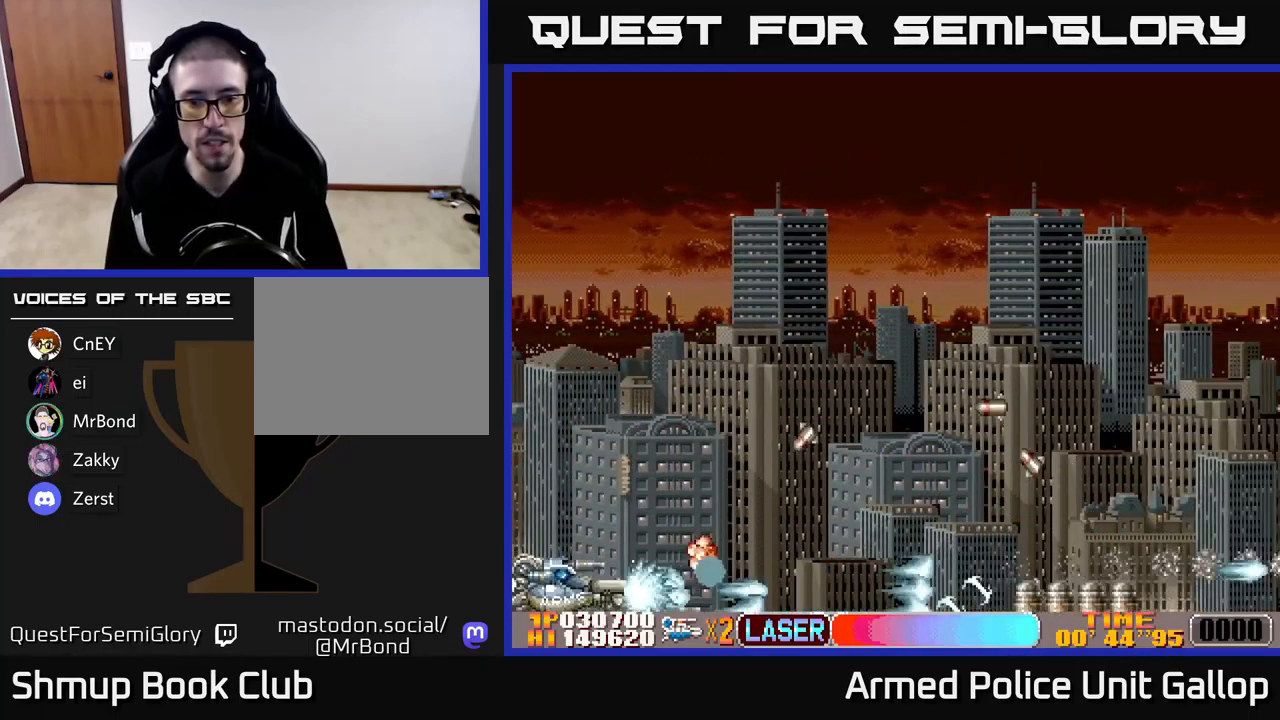
{"buttons": ["A", "B", "DPAD_UP", "DPAD_RIGHT"], "left_stick": "center", "events": [[33, "DPAD_UP", "down"], [183, "DPAD_LEFT", "up"], [200, "B", "down"], [233, "DPAD_RIGHT", "down"], [267, "A", "up"], [350, "DPAD_RIGHT", "up"], [433, "DPAD_RIGHT", "down"], [483, "A", "down"]]}
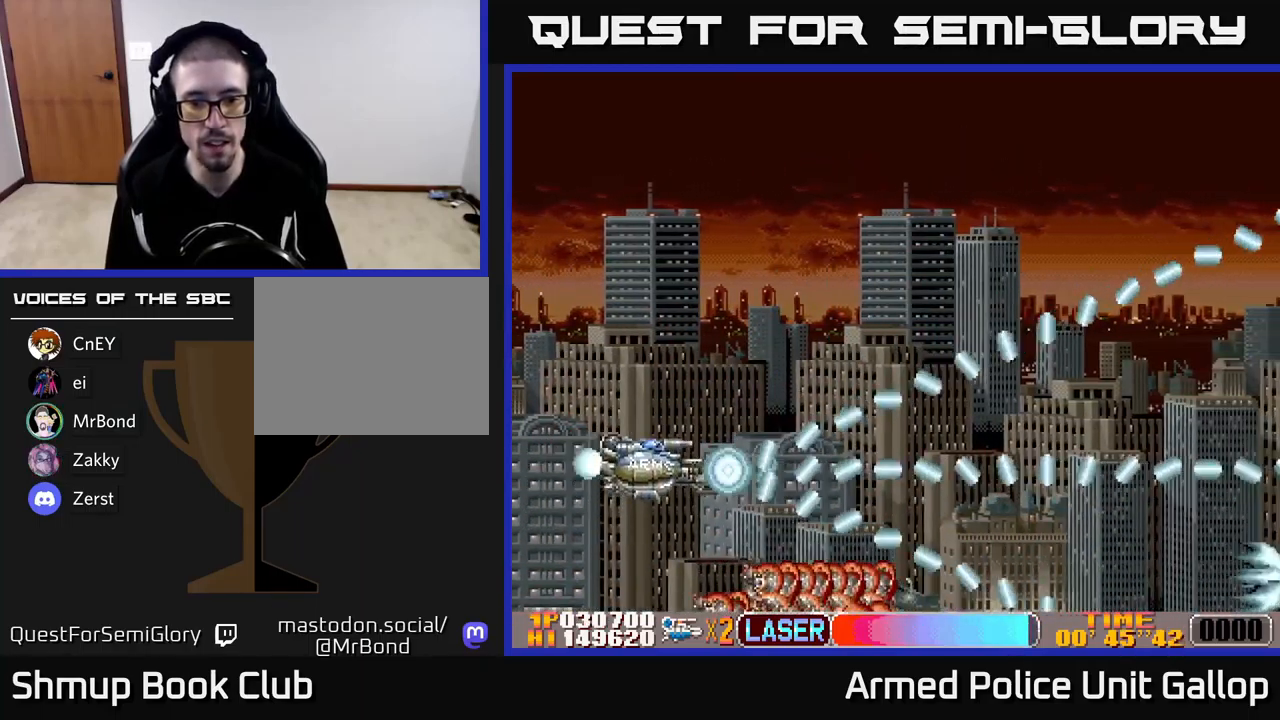
{"buttons": ["A", "DPAD_RIGHT"], "left_stick": "center", "events": [[33, "B", "up"], [433, "DPAD_UP", "up"]]}
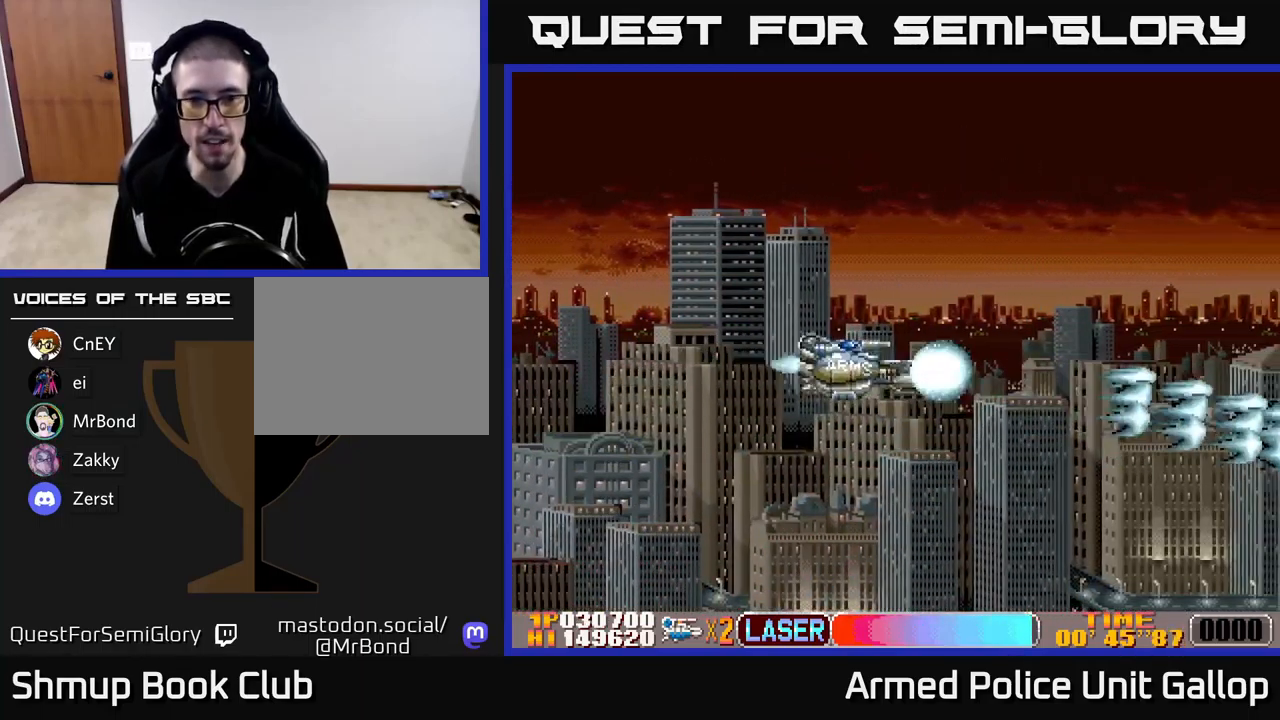
{"buttons": ["A", "DPAD_RIGHT"], "left_stick": "center", "events": [[167, "DPAD_UP", "down"], [183, "DPAD_RIGHT", "up"], [283, "DPAD_RIGHT", "down"], [300, "DPAD_UP", "up"]]}
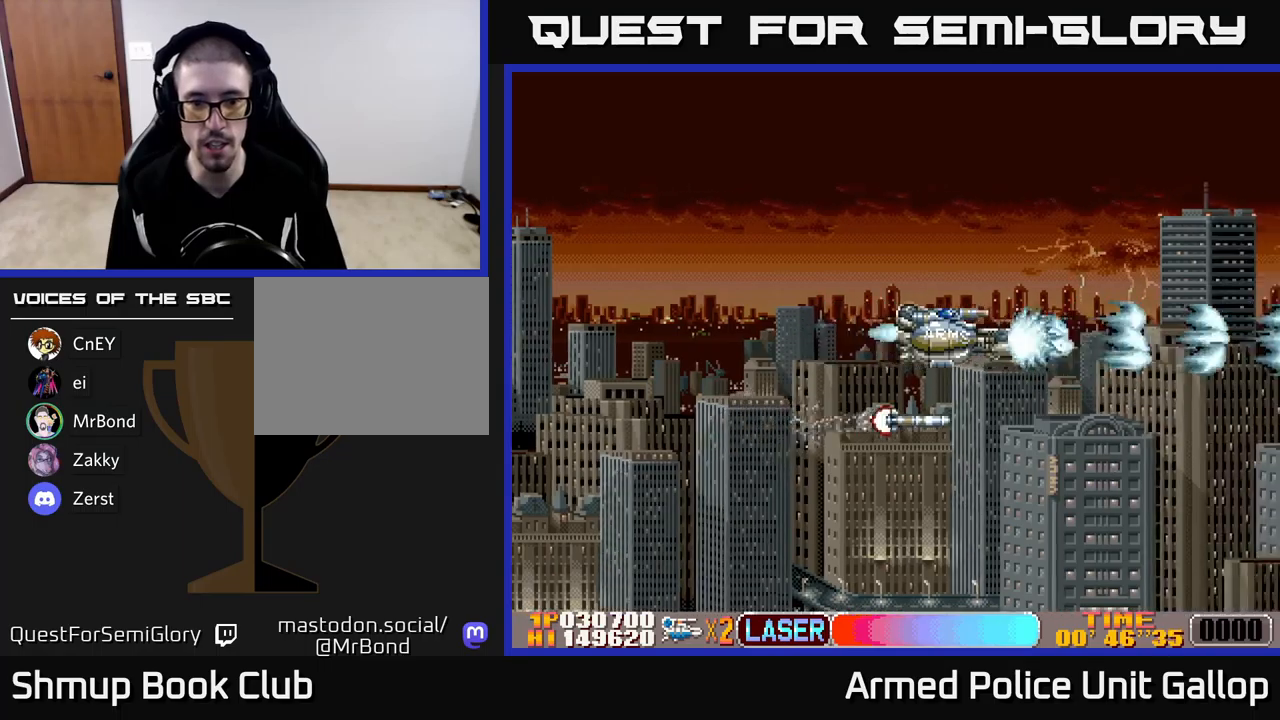
{"buttons": ["A"], "left_stick": "center", "events": [[350, "DPAD_RIGHT", "up"]]}
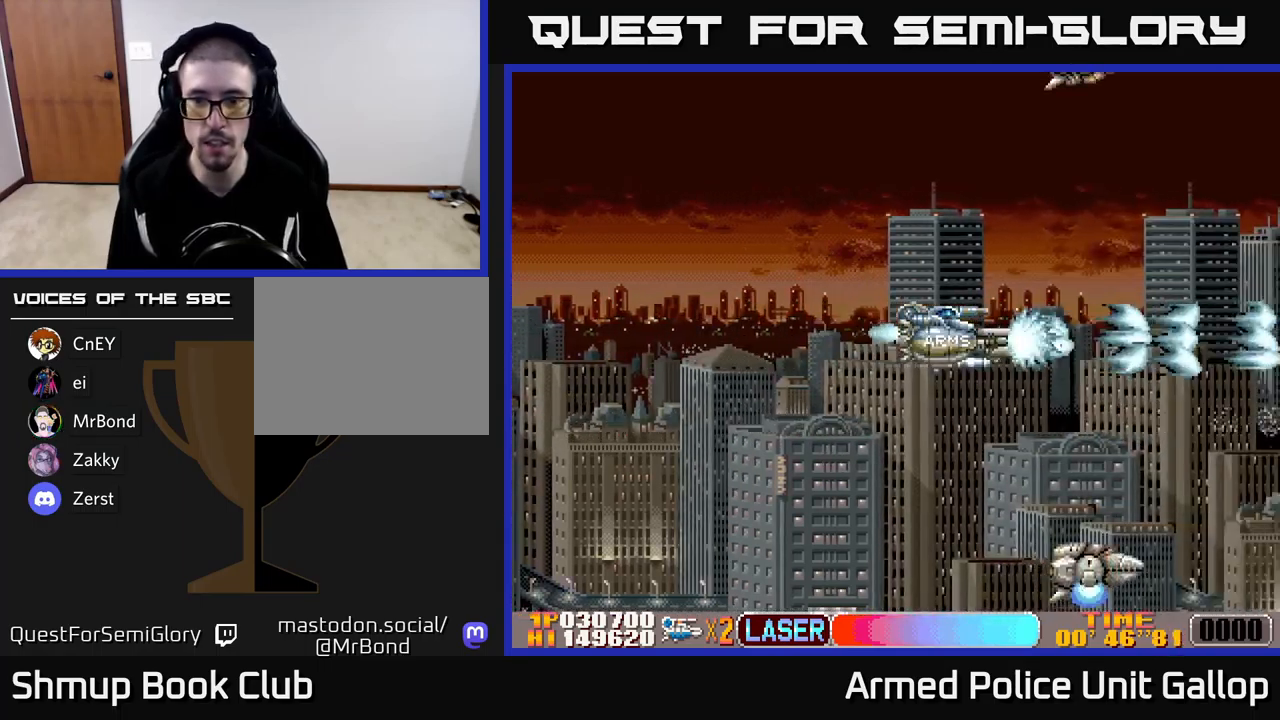
{"buttons": ["A", "DPAD_LEFT"], "left_stick": "center", "events": [[267, "DPAD_DOWN", "down"], [500, "DPAD_DOWN", "up"], [500, "DPAD_LEFT", "down"]]}
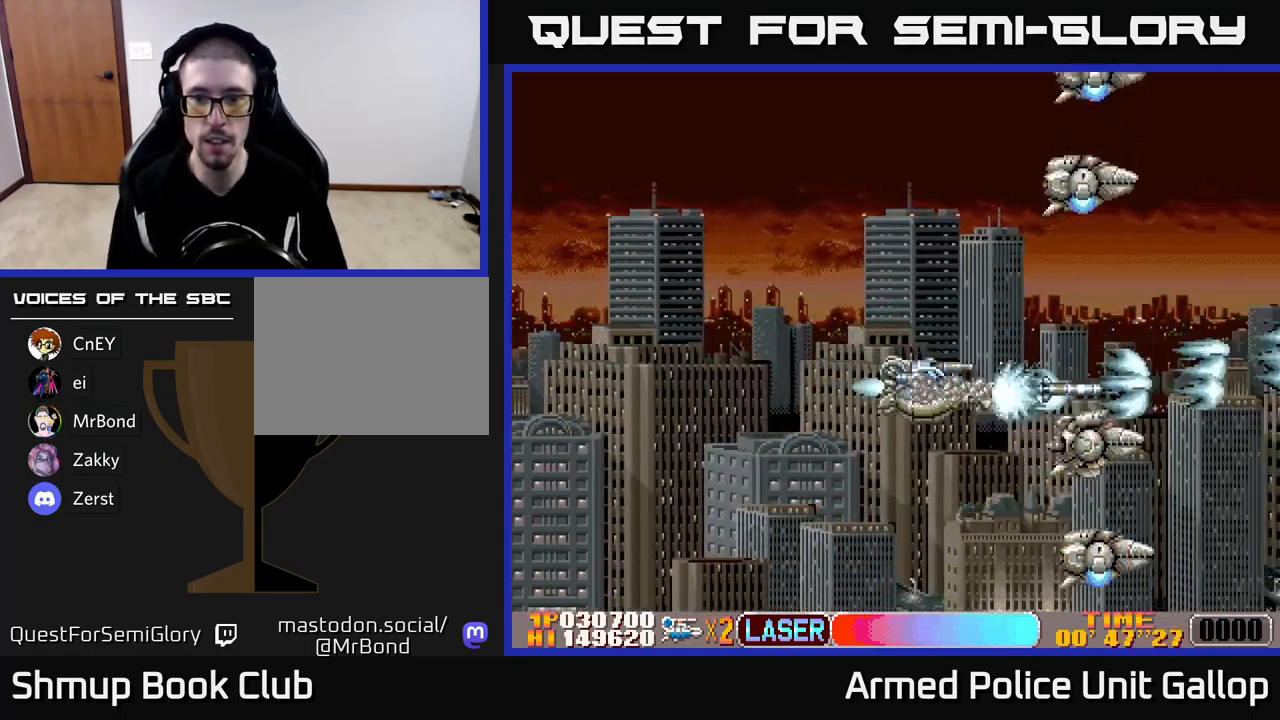
{"buttons": ["A", "DPAD_UP"], "left_stick": "center", "events": [[33, "A", "up"], [33, "B", "down"], [33, "DPAD_UP", "down"], [67, "DPAD_LEFT", "up"], [283, "DPAD_LEFT", "down"], [367, "DPAD_LEFT", "up"], [433, "A", "down"], [483, "B", "up"]]}
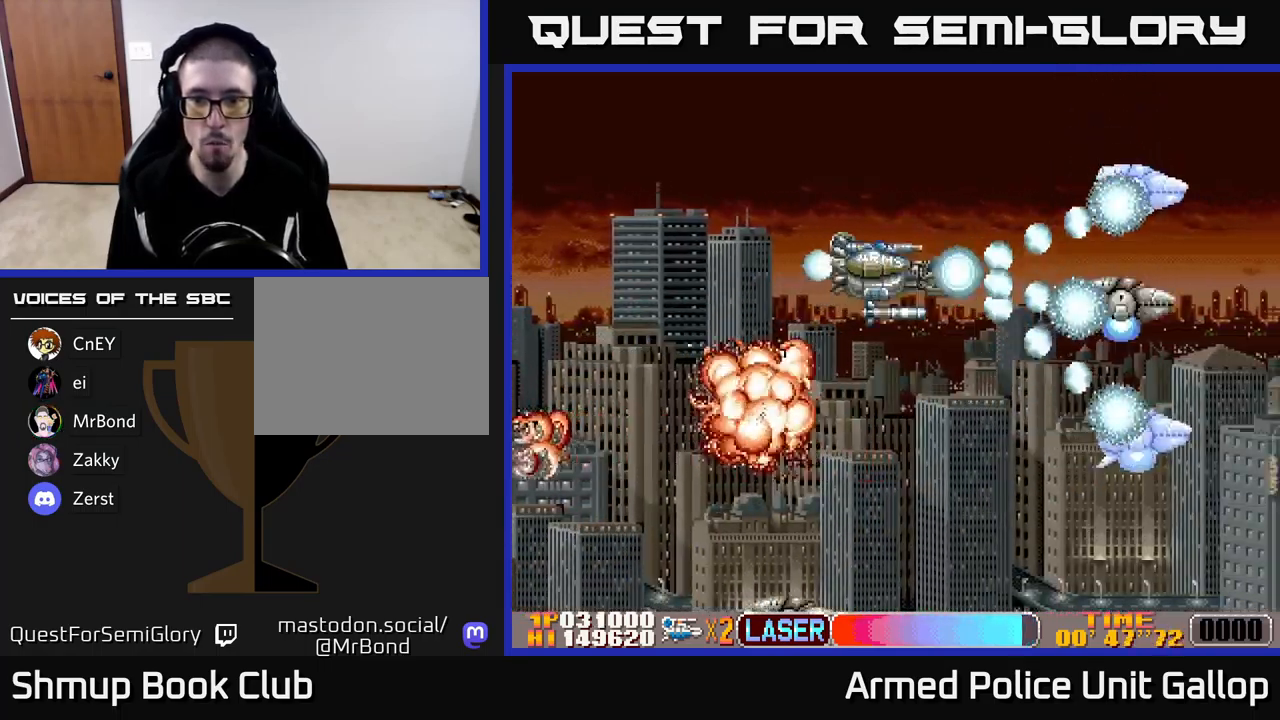
{"buttons": ["B", "DPAD_UP", "DPAD_LEFT"], "left_stick": "center", "events": [[50, "DPAD_RIGHT", "down"], [50, "DPAD_UP", "up"], [83, "DPAD_DOWN", "down"], [350, "DPAD_RIGHT", "up"], [400, "DPAD_LEFT", "down"], [450, "DPAD_DOWN", "up"], [467, "B", "down"], [500, "A", "up"], [500, "DPAD_UP", "down"]]}
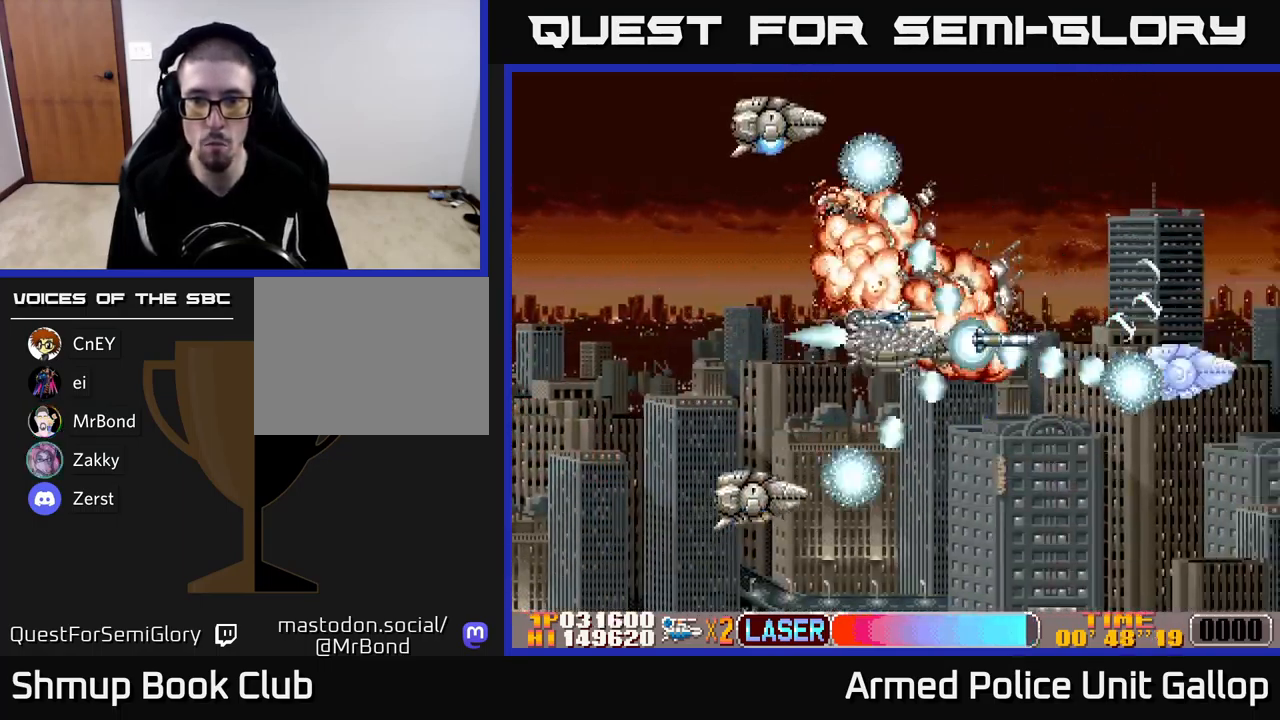
{"buttons": ["B", "DPAD_RIGHT"], "left_stick": "center", "events": [[100, "DPAD_UP", "up"], [367, "DPAD_DOWN", "down"], [367, "DPAD_LEFT", "up"], [383, "DPAD_RIGHT", "down"], [400, "DPAD_DOWN", "up"]]}
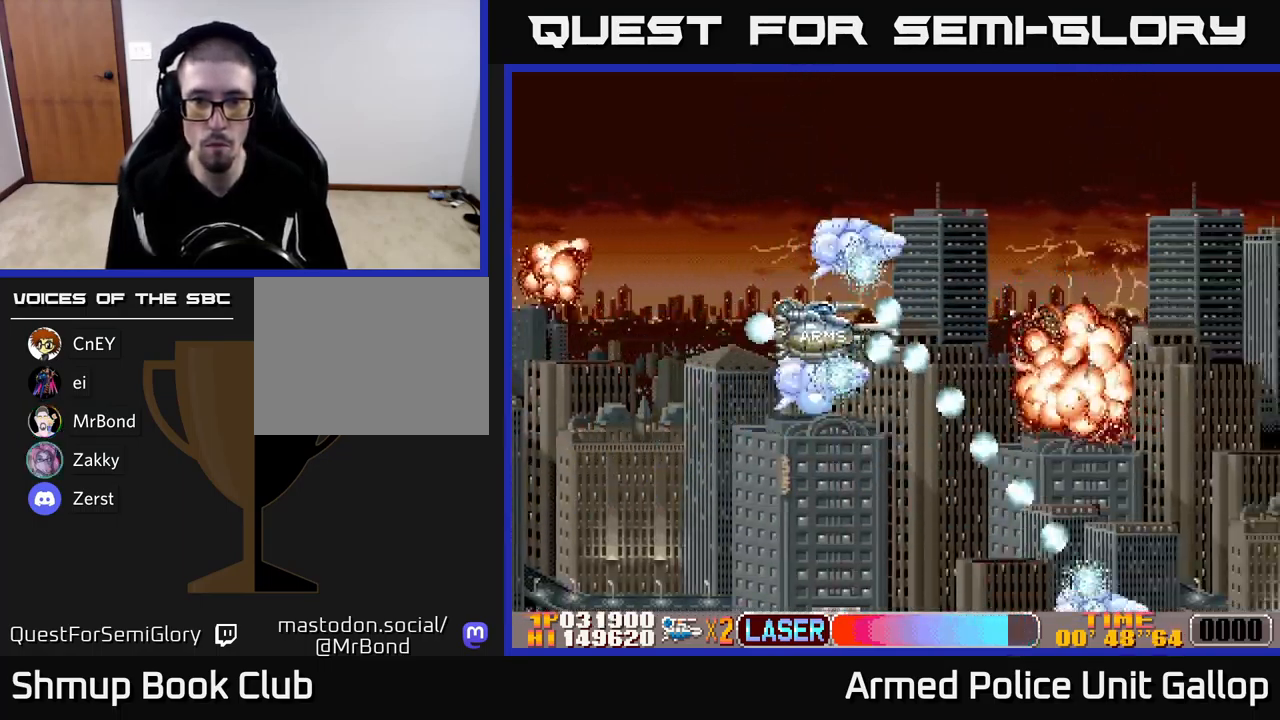
{"buttons": ["B"], "left_stick": "center", "events": [[83, "DPAD_RIGHT", "up"], [83, "DPAD_UP", "down"], [133, "DPAD_LEFT", "down"], [200, "DPAD_UP", "up"], [233, "DPAD_UP", "down"], [300, "DPAD_UP", "up"], [317, "DPAD_UP", "down"], [433, "DPAD_LEFT", "up"], [467, "DPAD_UP", "up"]]}